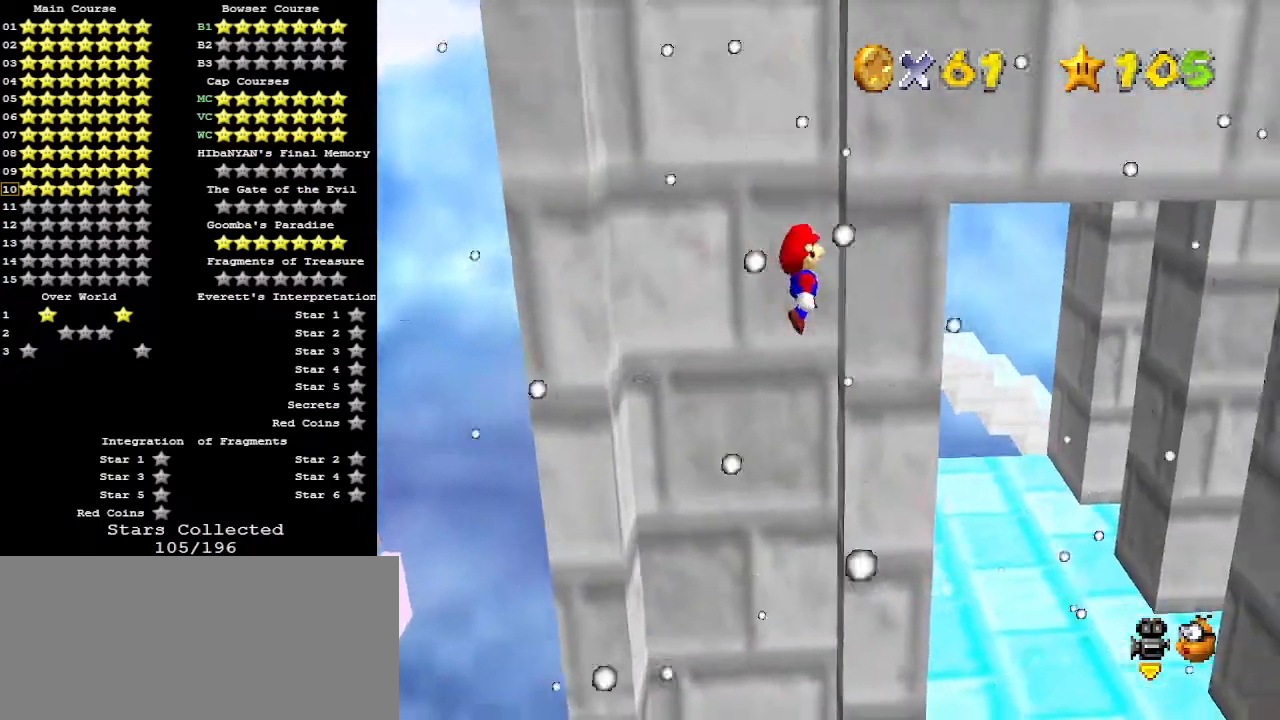
Gameplay with a controller (Nintendo layout); each line is a JSON object with the inputs held at the frame after it. "events" lists button and stick changes between this image and that frame as [ms after this image, input, new state], when the widget could be followed in between. Not read: L3 R3.
{"buttons": [], "left_stick": "down", "events": [[100, "A", "down"], [100, "left_stick", "left"], [233, "A", "up"], [500, "left_stick", "down"]]}
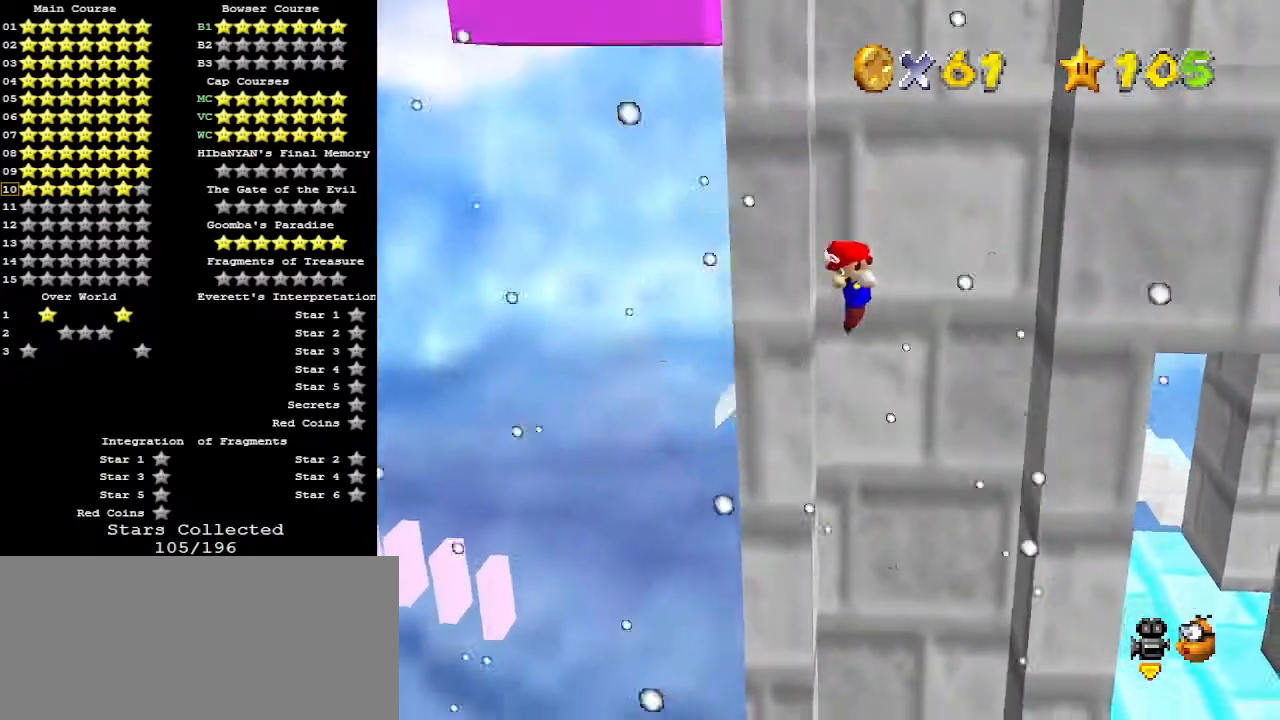
{"buttons": ["A"], "left_stick": "up", "events": [[33, "left_stick", "down-right"], [67, "A", "down"], [333, "A", "up"], [400, "left_stick", "up"], [433, "A", "down"]]}
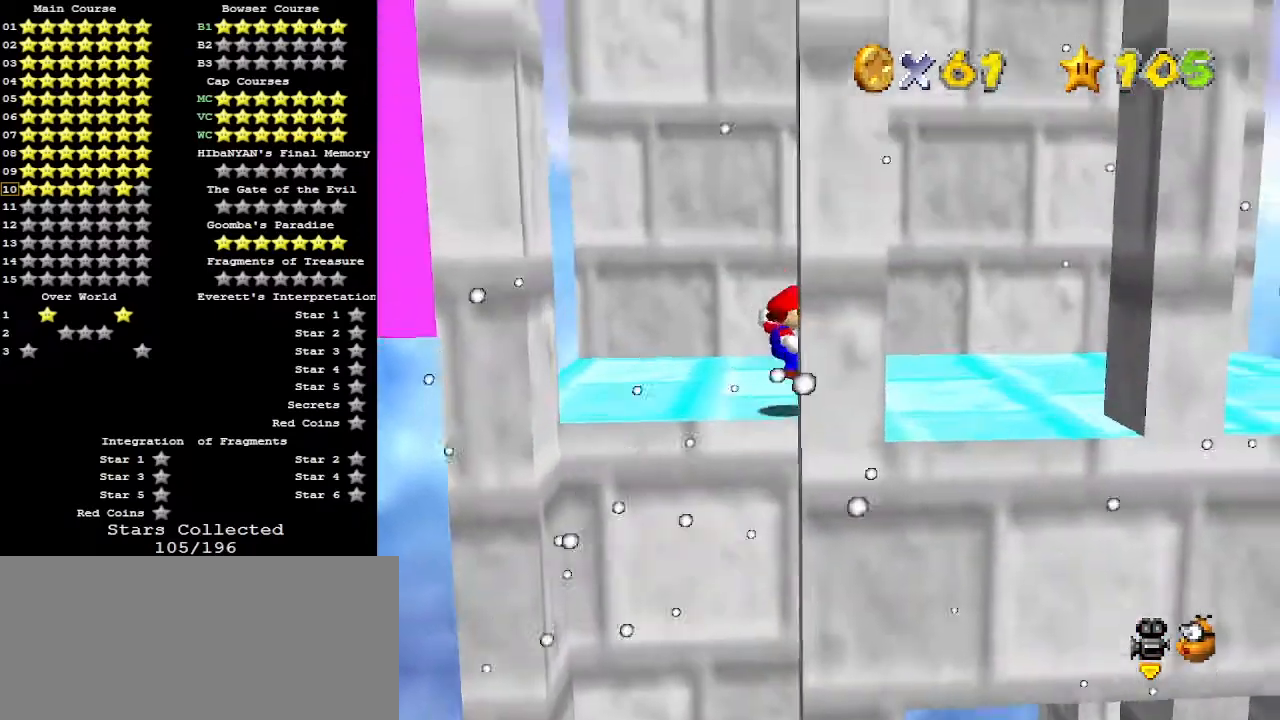
{"buttons": [], "left_stick": "left", "events": [[333, "A", "up"], [467, "left_stick", "left"]]}
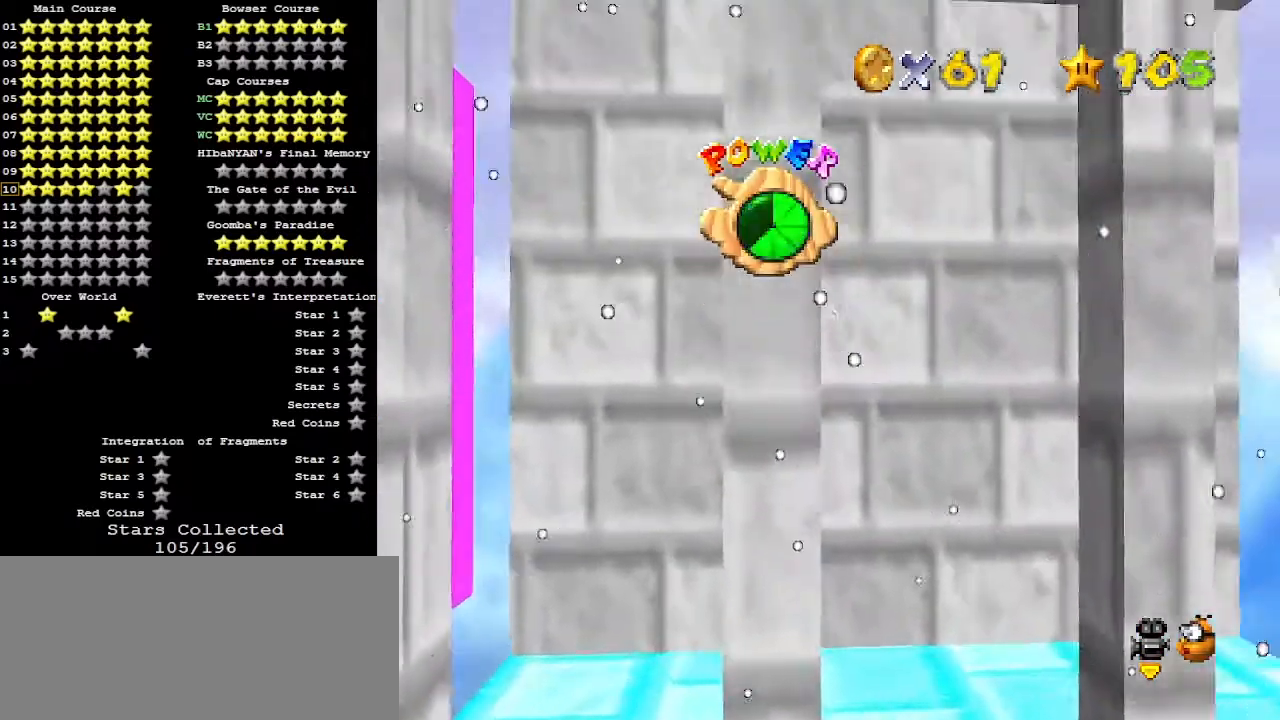
{"buttons": [], "left_stick": "down-left", "events": [[67, "left_stick", "down-left"]]}
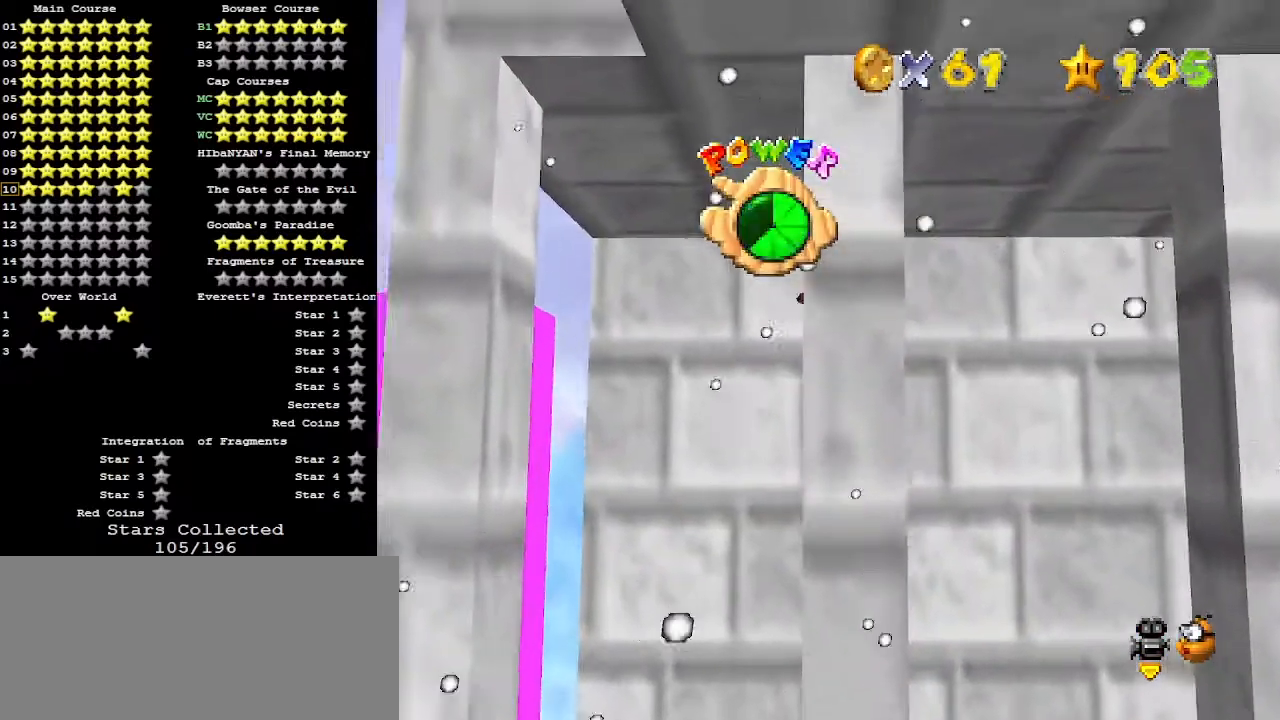
{"buttons": [], "left_stick": "down-left", "events": []}
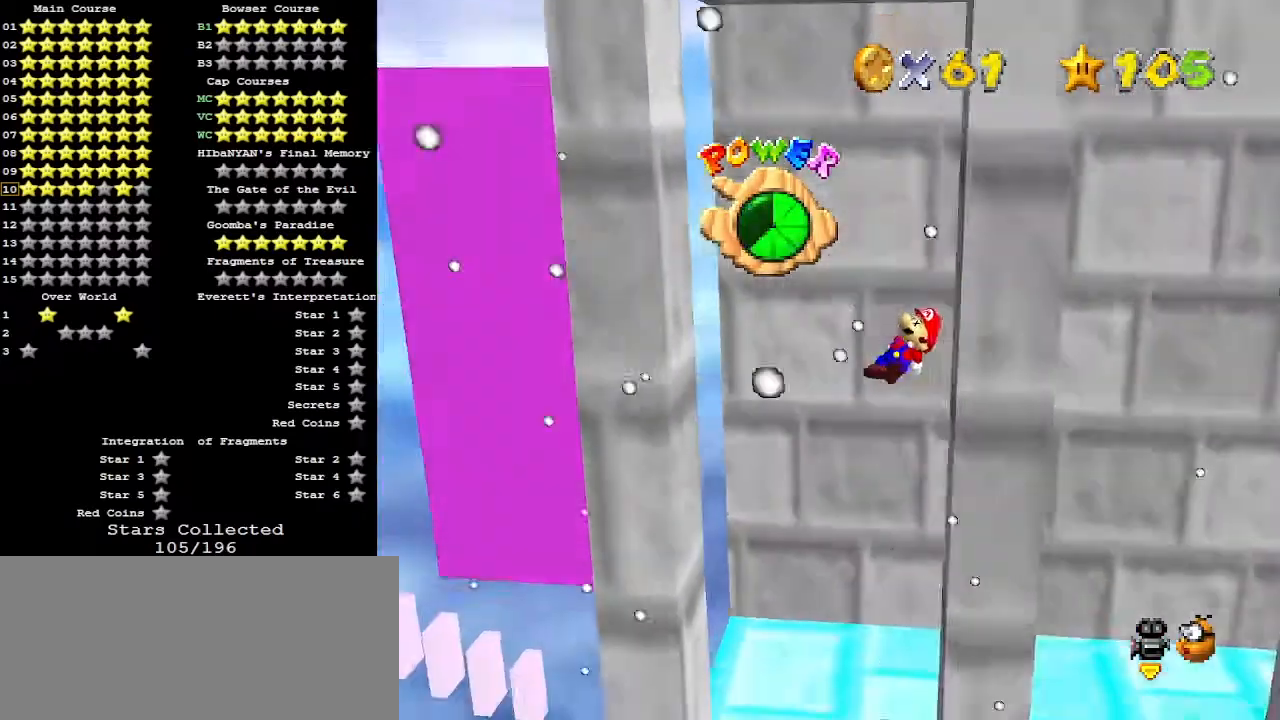
{"buttons": [], "left_stick": "center", "events": [[33, "left_stick", "center"]]}
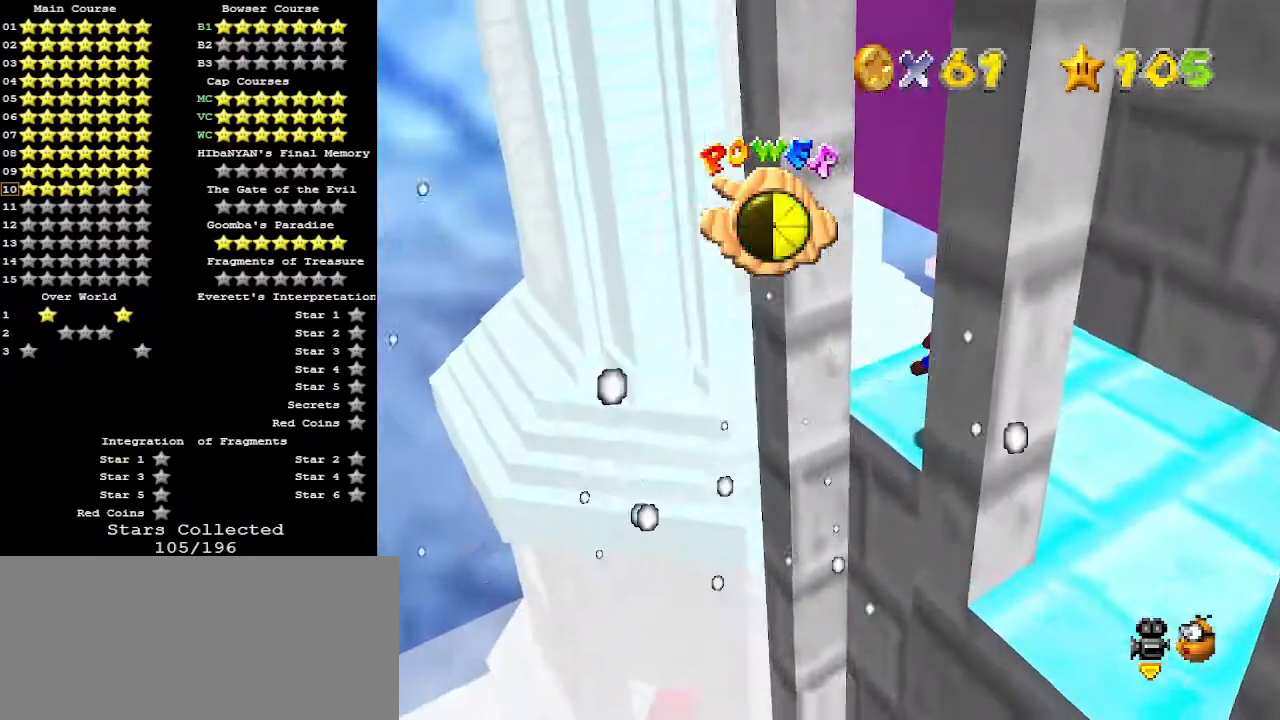
{"buttons": [], "left_stick": "center", "events": [[67, "left_stick", "down-left"], [333, "left_stick", "center"]]}
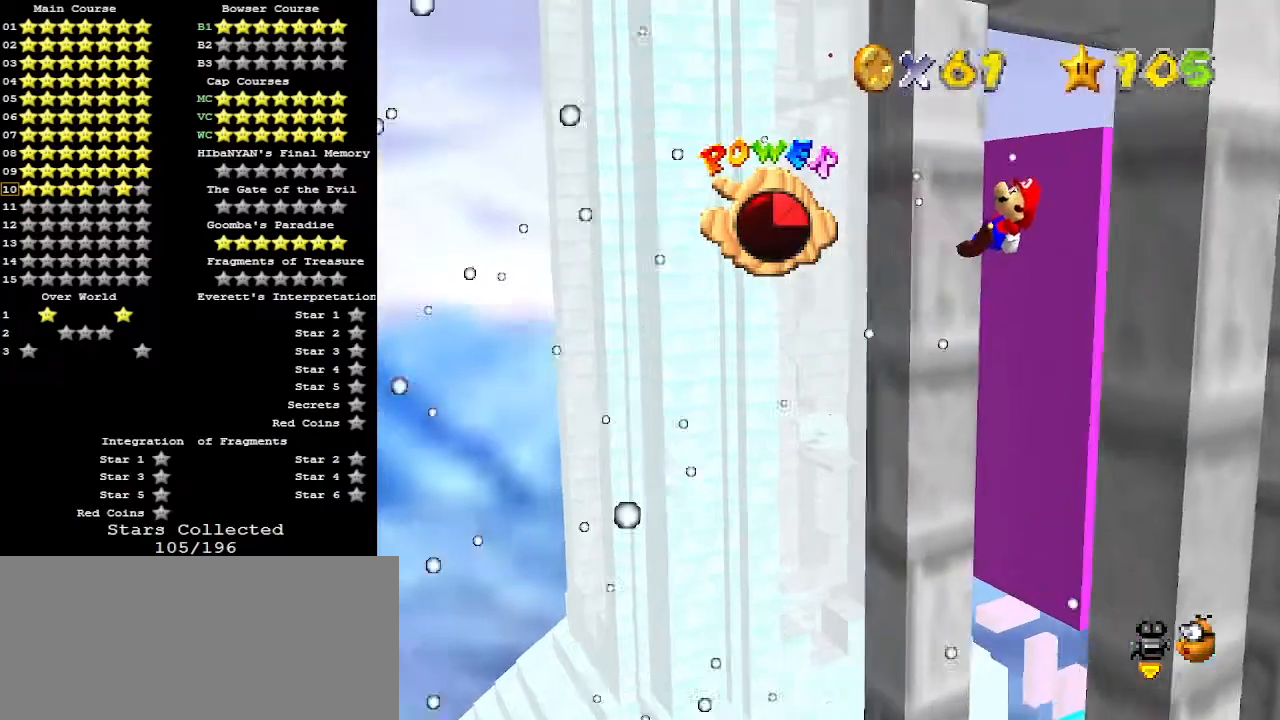
{"buttons": [], "left_stick": "center", "events": [[200, "left_stick", "down-left"], [500, "left_stick", "center"]]}
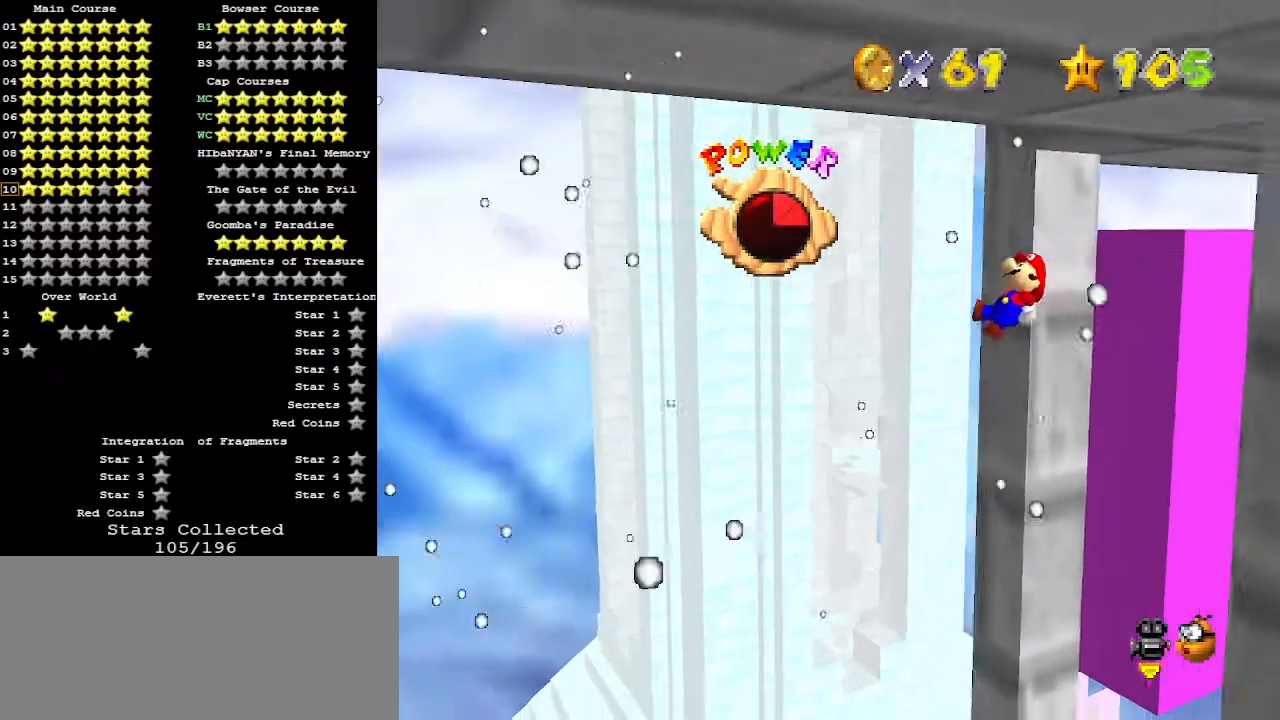
{"buttons": [], "left_stick": "left", "events": [[433, "left_stick", "left"]]}
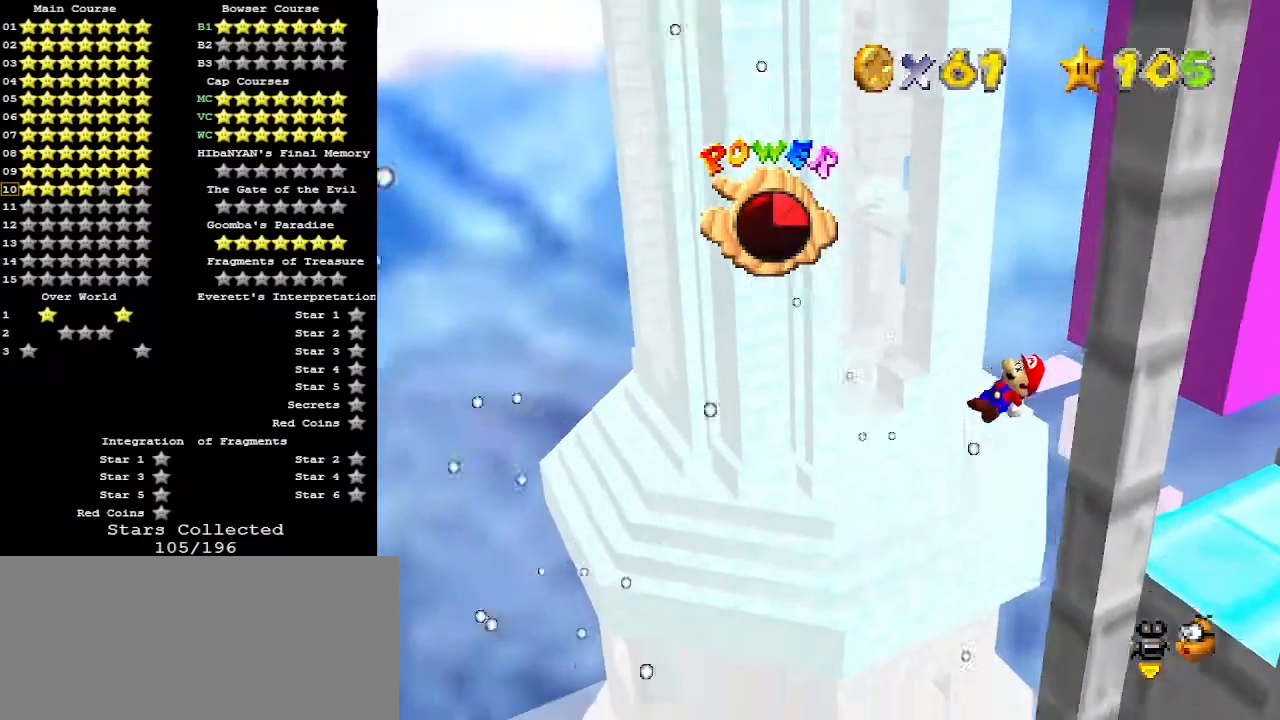
{"buttons": [], "left_stick": "center", "events": [[67, "left_stick", "center"], [300, "left_stick", "left"], [400, "left_stick", "center"]]}
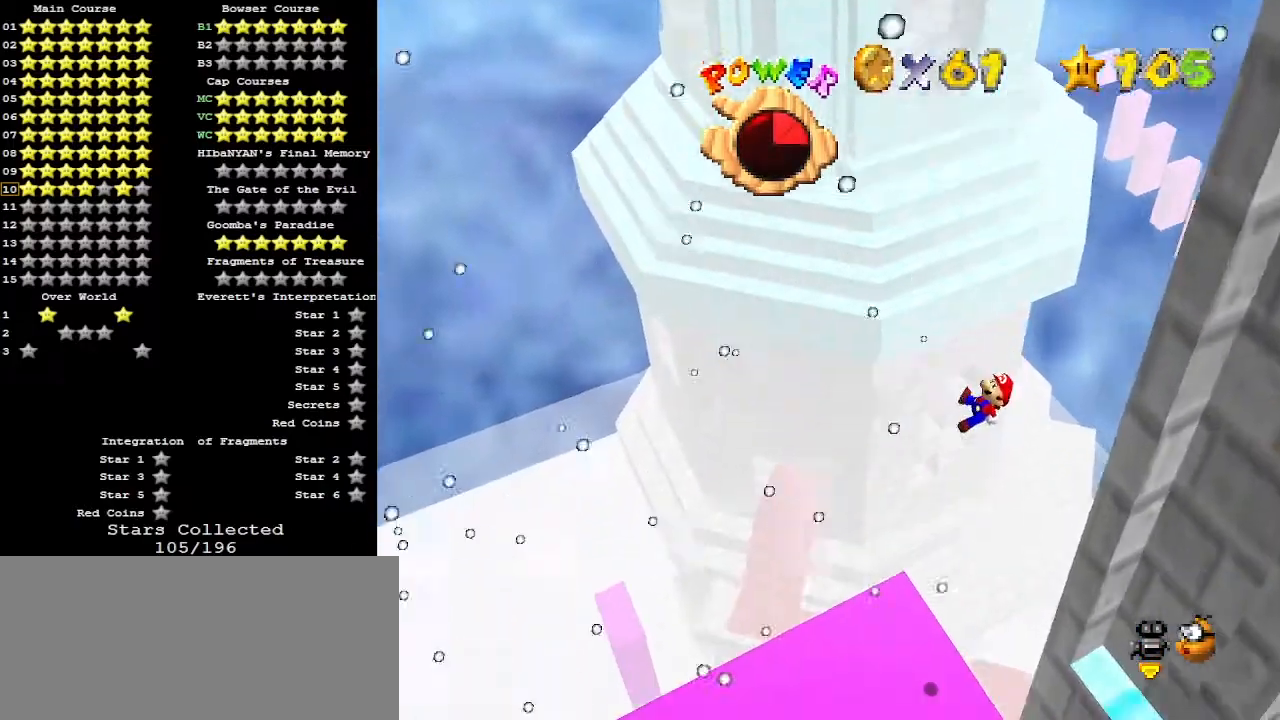
{"buttons": [], "left_stick": "center", "events": [[233, "left_stick", "up-left"], [300, "left_stick", "center"], [433, "C_LEFT", "down"], [467, "C_LEFT", "up"]]}
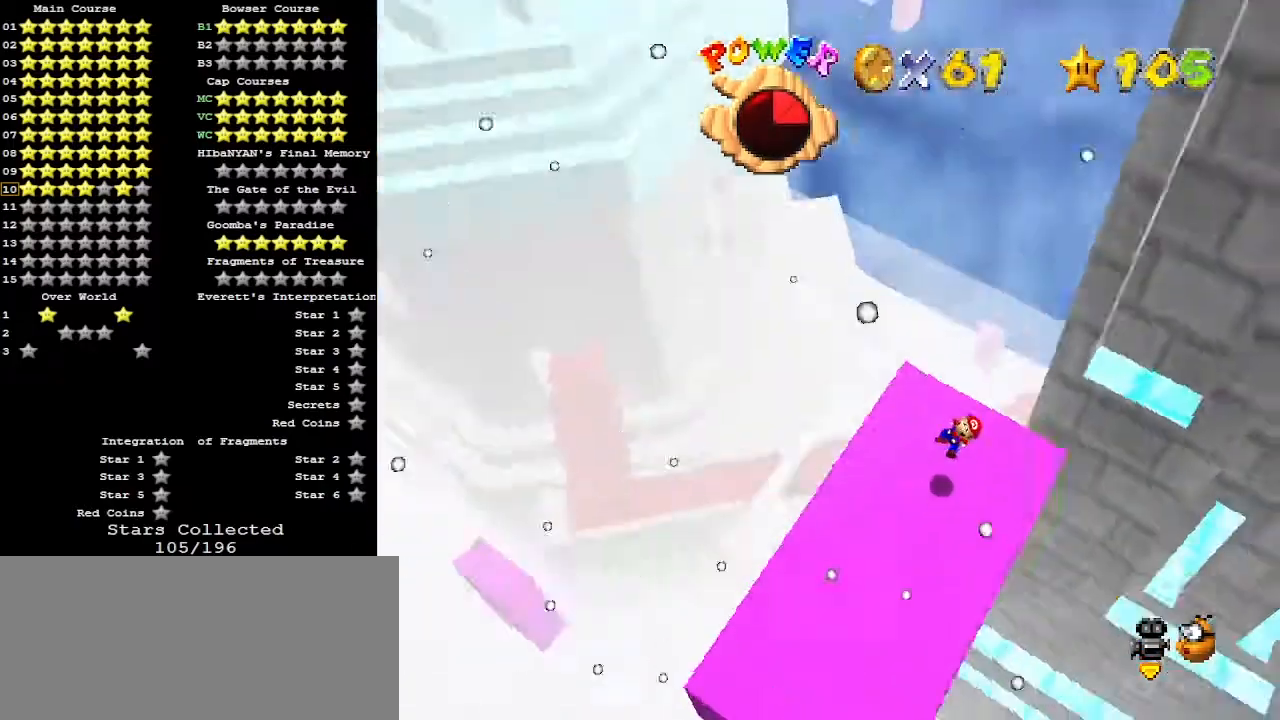
{"buttons": [], "left_stick": "left", "events": [[33, "C_DOWN", "down"], [33, "C_LEFT", "down"], [100, "C_DOWN", "up"], [133, "C_LEFT", "up"], [400, "left_stick", "left"]]}
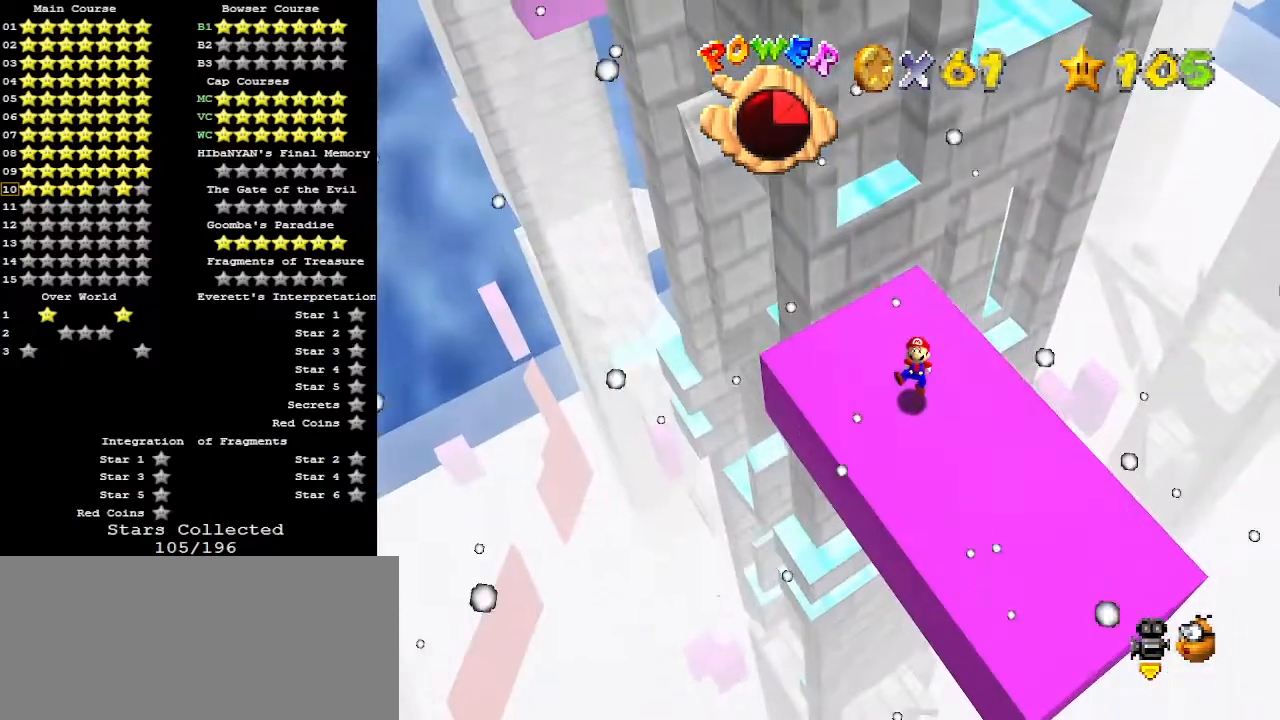
{"buttons": [], "left_stick": "up-left", "events": [[33, "left_stick", "up-left"]]}
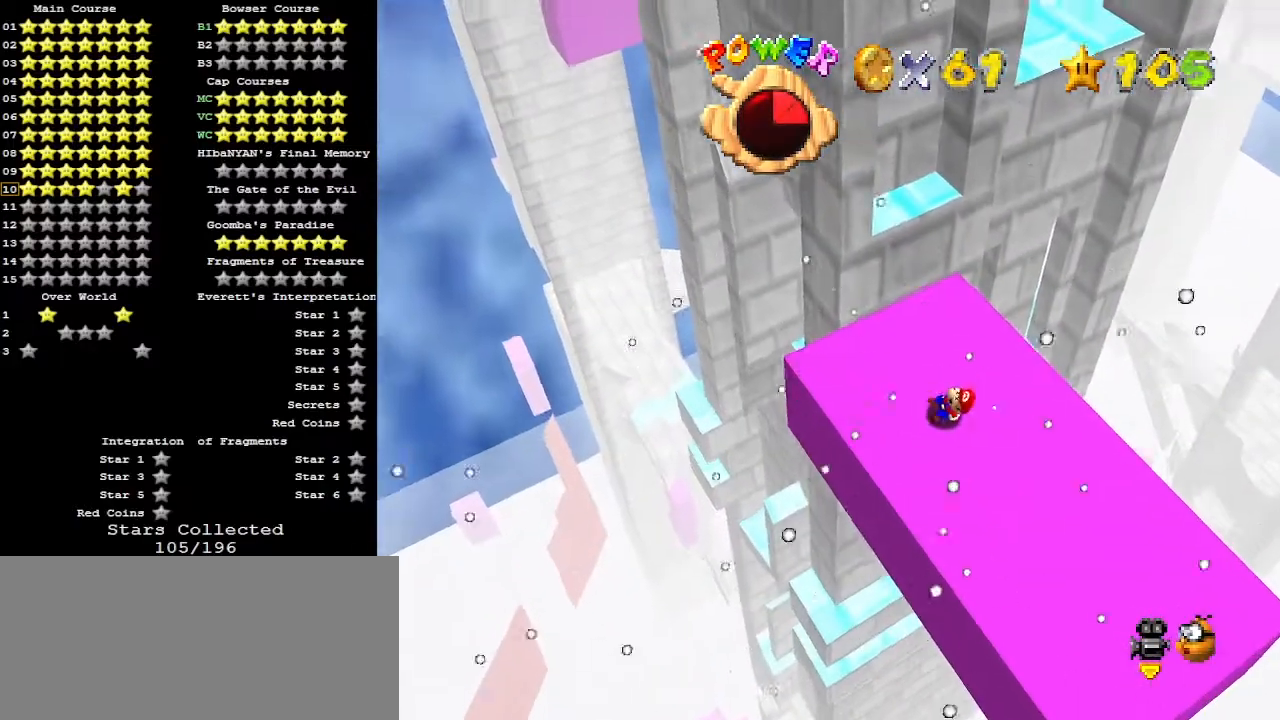
{"buttons": [], "left_stick": "center", "events": [[367, "A", "down"], [467, "A", "up"], [467, "left_stick", "center"]]}
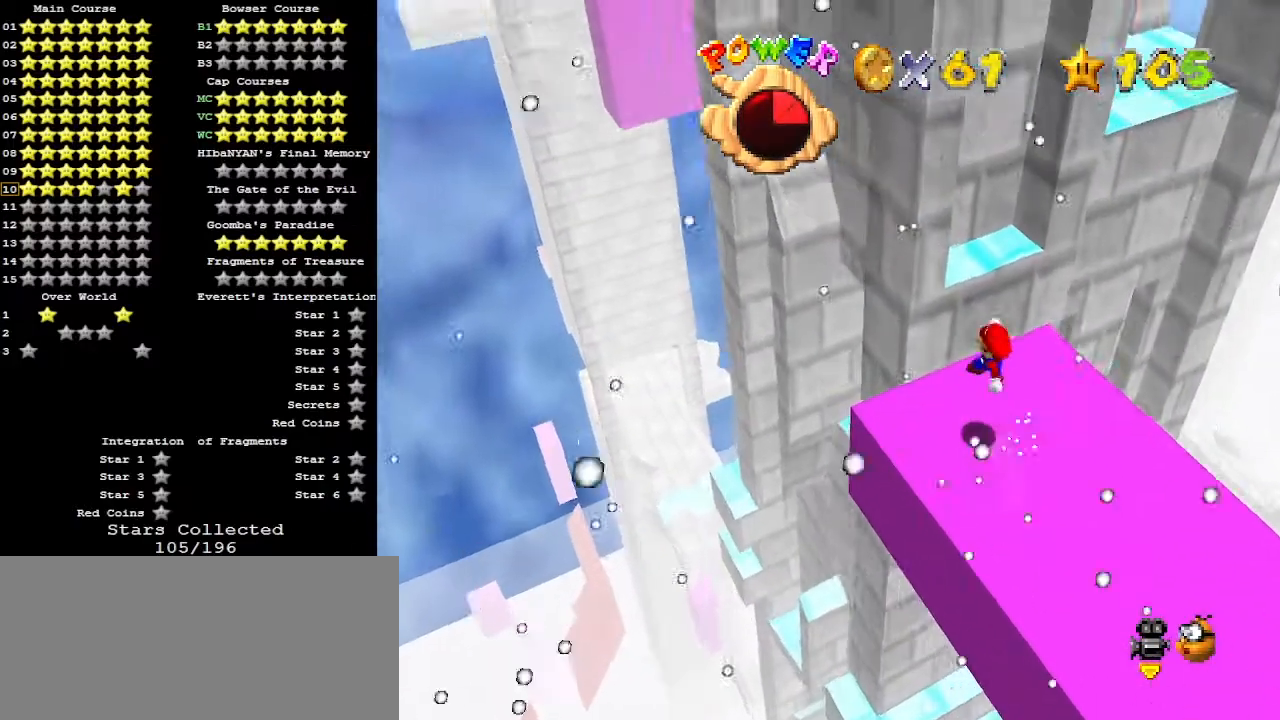
{"buttons": ["A"], "left_stick": "down", "events": [[33, "left_stick", "down"], [133, "C_LEFT", "down"], [233, "C_LEFT", "up"], [267, "left_stick", "center"], [433, "A", "down"], [433, "left_stick", "down"]]}
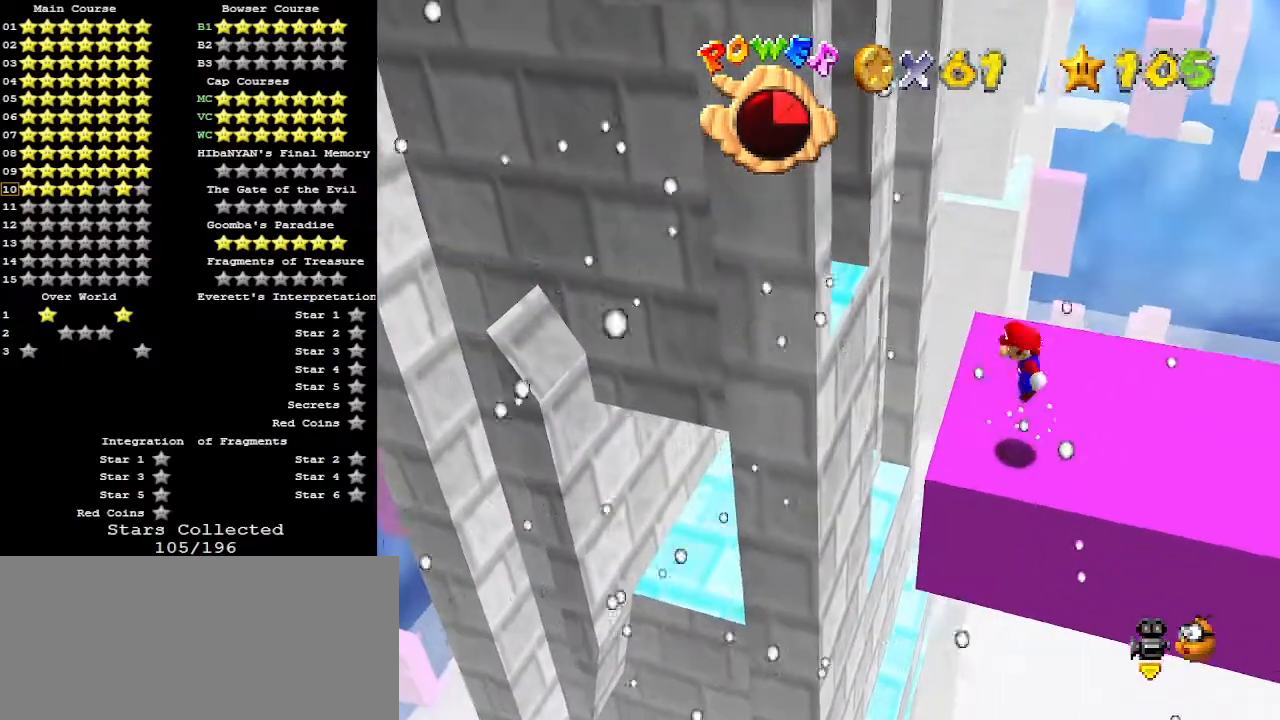
{"buttons": ["A"], "left_stick": "center", "events": [[300, "left_stick", "left"], [400, "left_stick", "center"]]}
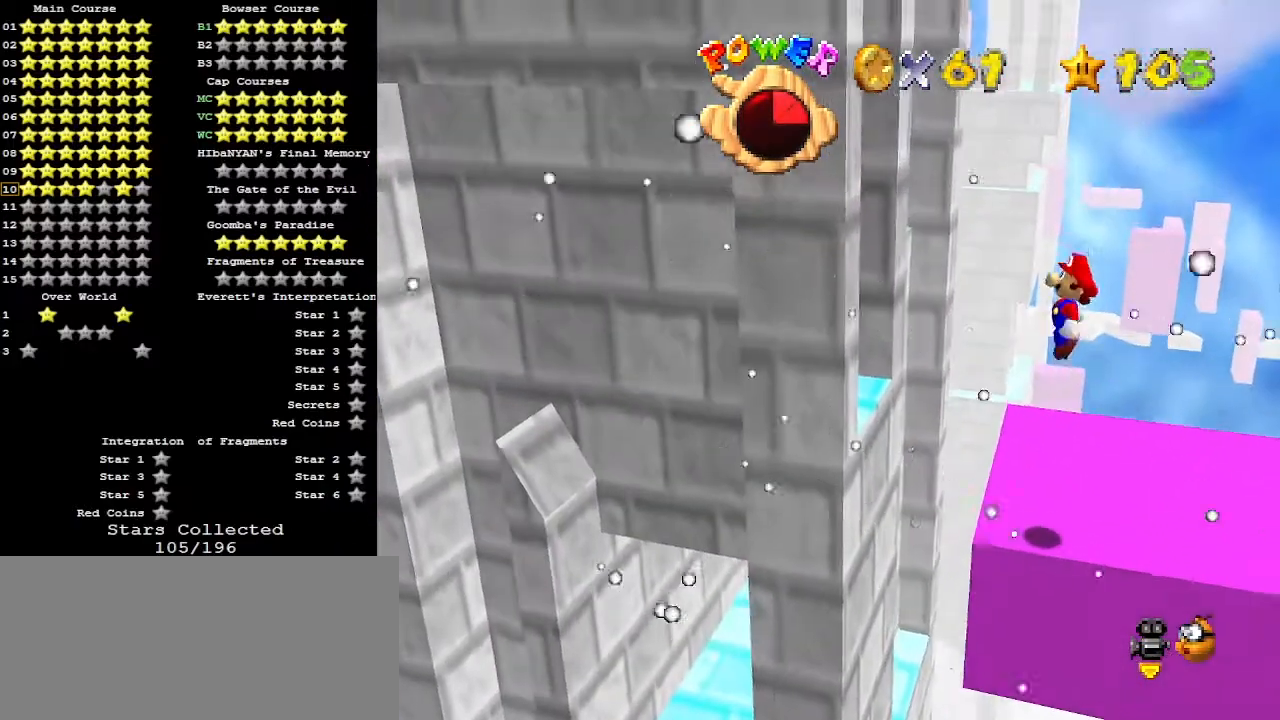
{"buttons": [], "left_stick": "down", "events": [[133, "A", "up"], [433, "A", "down"], [433, "left_stick", "down"], [500, "A", "up"]]}
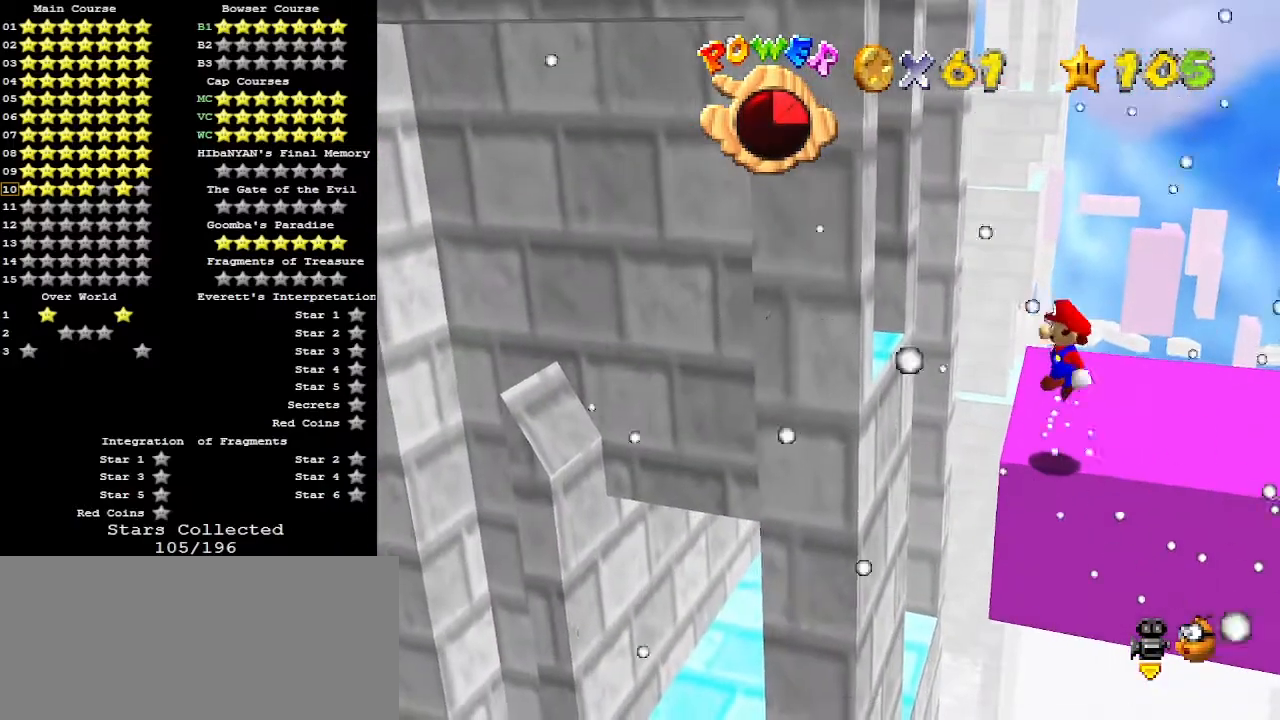
{"buttons": [], "left_stick": "center", "events": [[67, "left_stick", "center"]]}
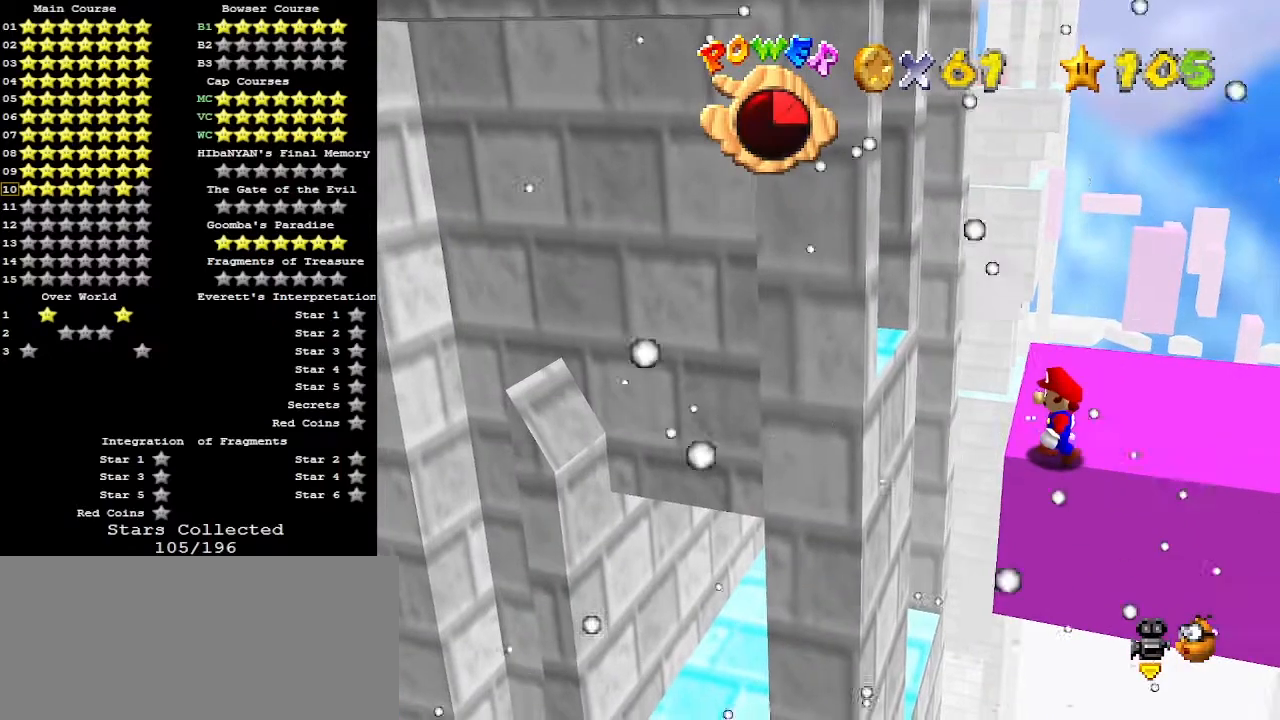
{"buttons": [], "left_stick": "center", "events": []}
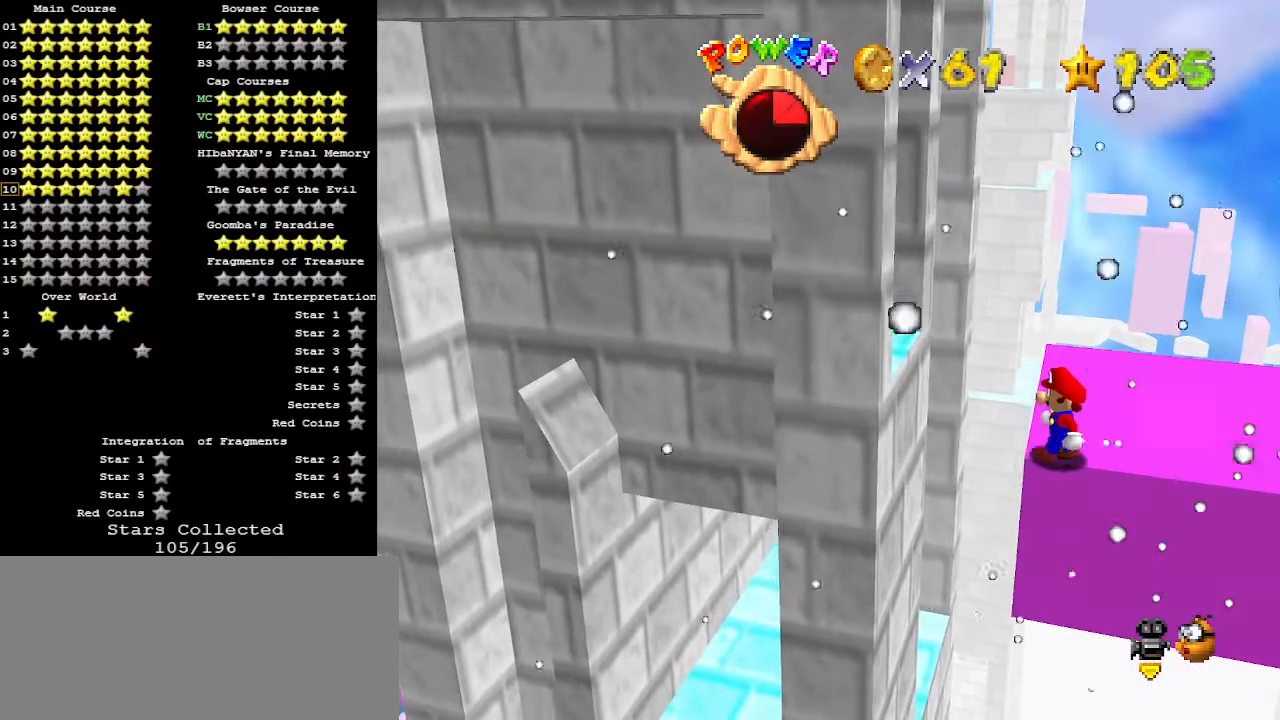
{"buttons": [], "left_stick": "center", "events": []}
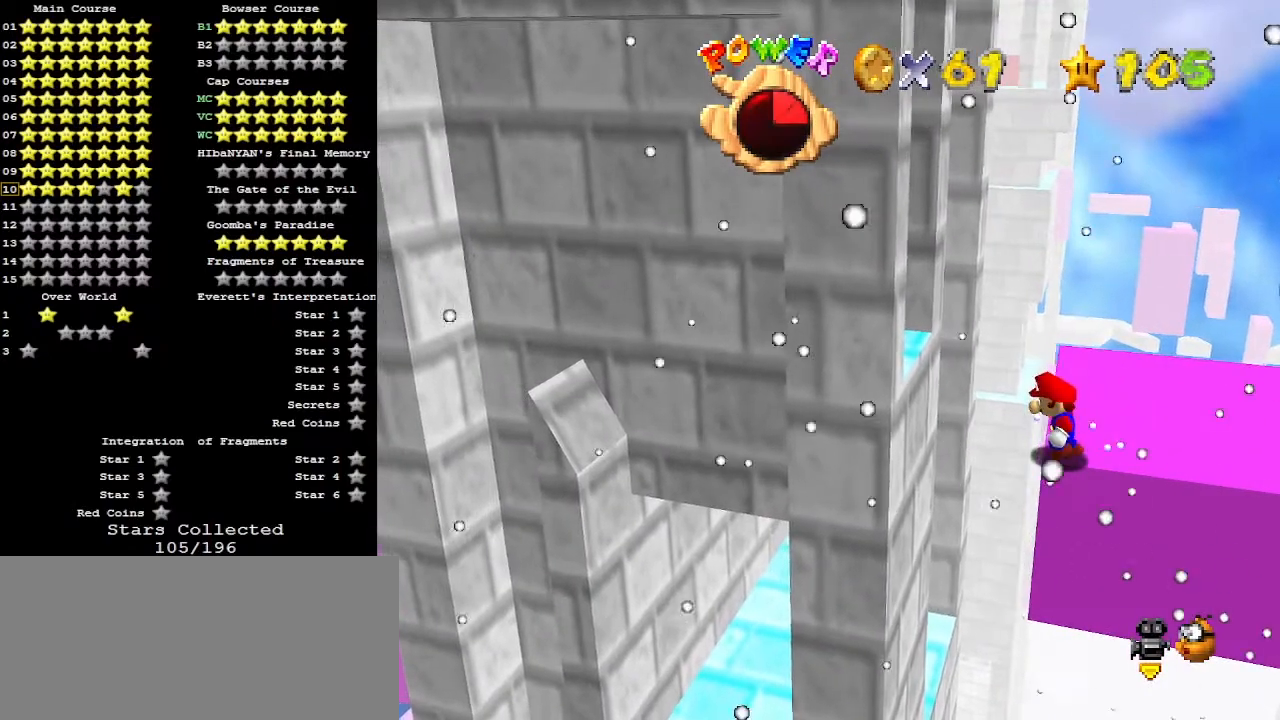
{"buttons": [], "left_stick": "center", "events": []}
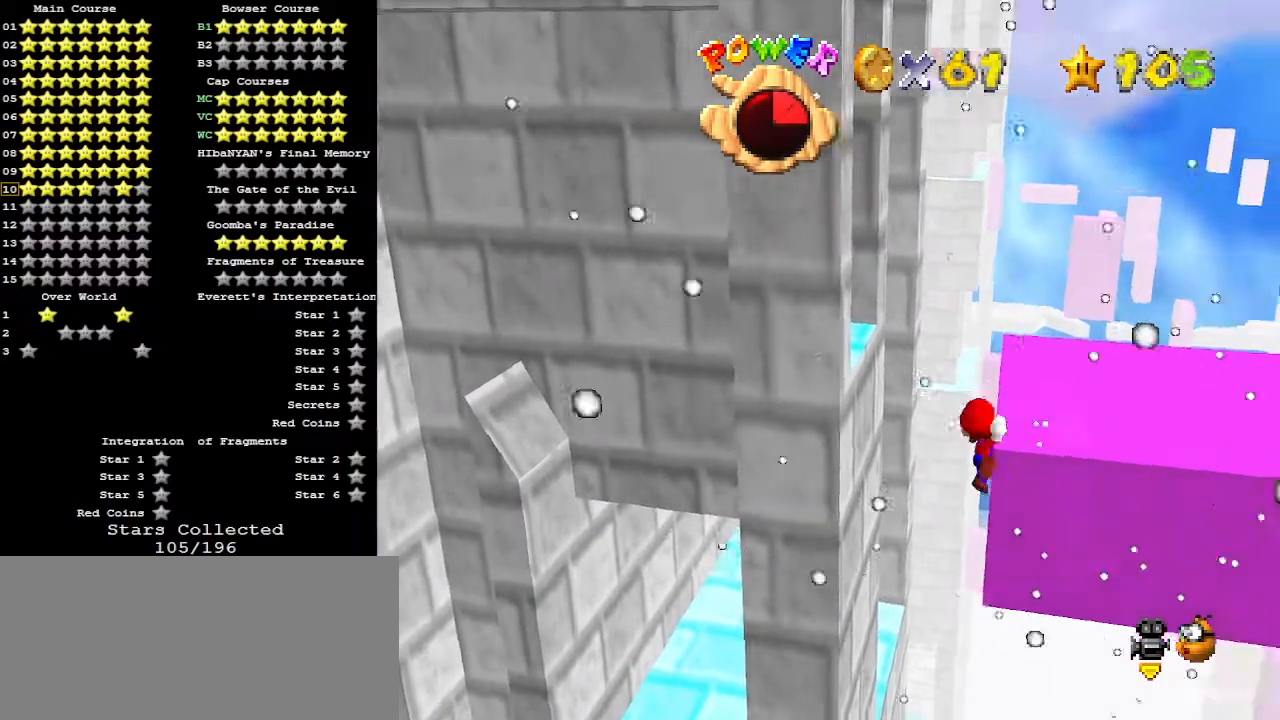
{"buttons": [], "left_stick": "center", "events": [[300, "A", "down"], [400, "A", "up"]]}
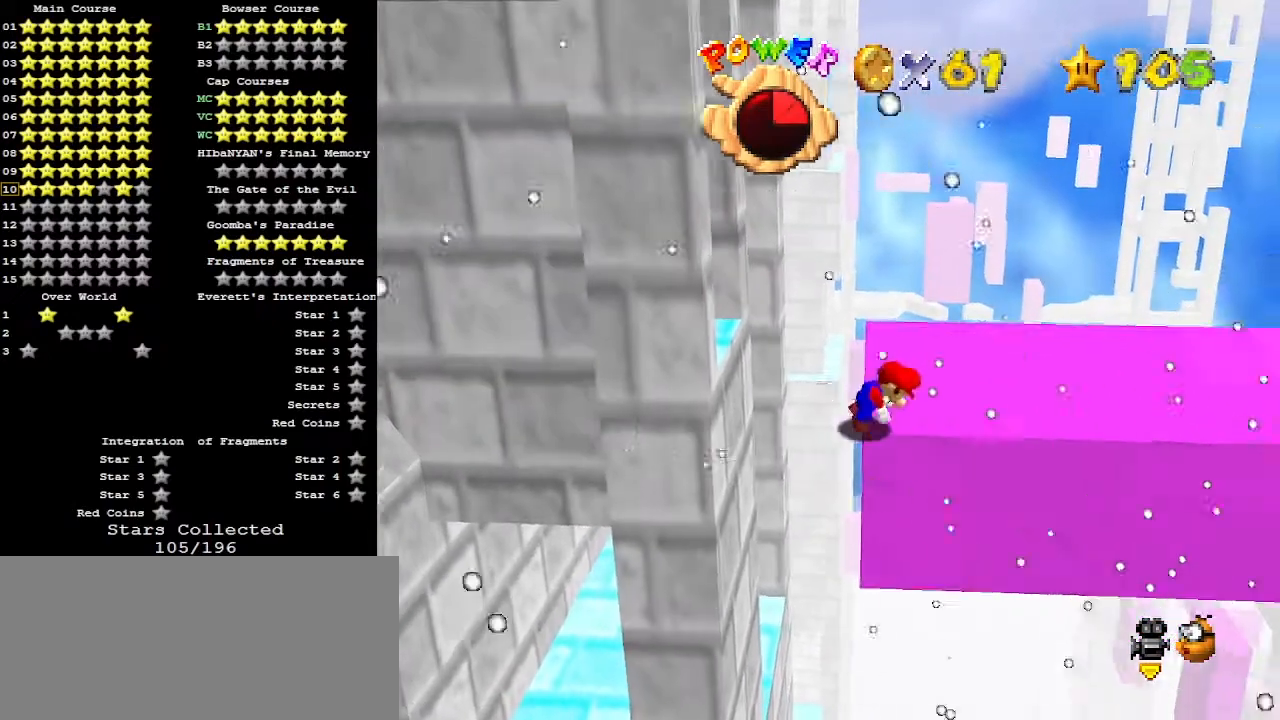
{"buttons": [], "left_stick": "center", "events": []}
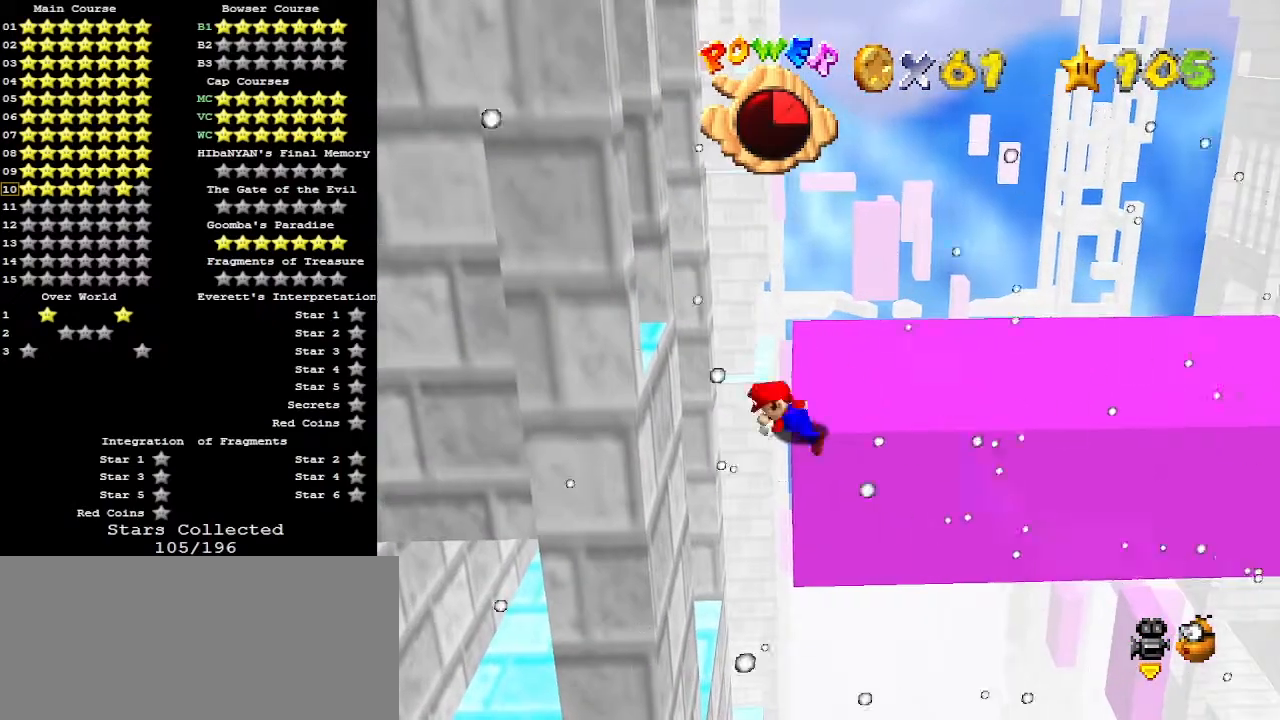
{"buttons": ["A"], "left_stick": "center", "events": [[433, "A", "down"]]}
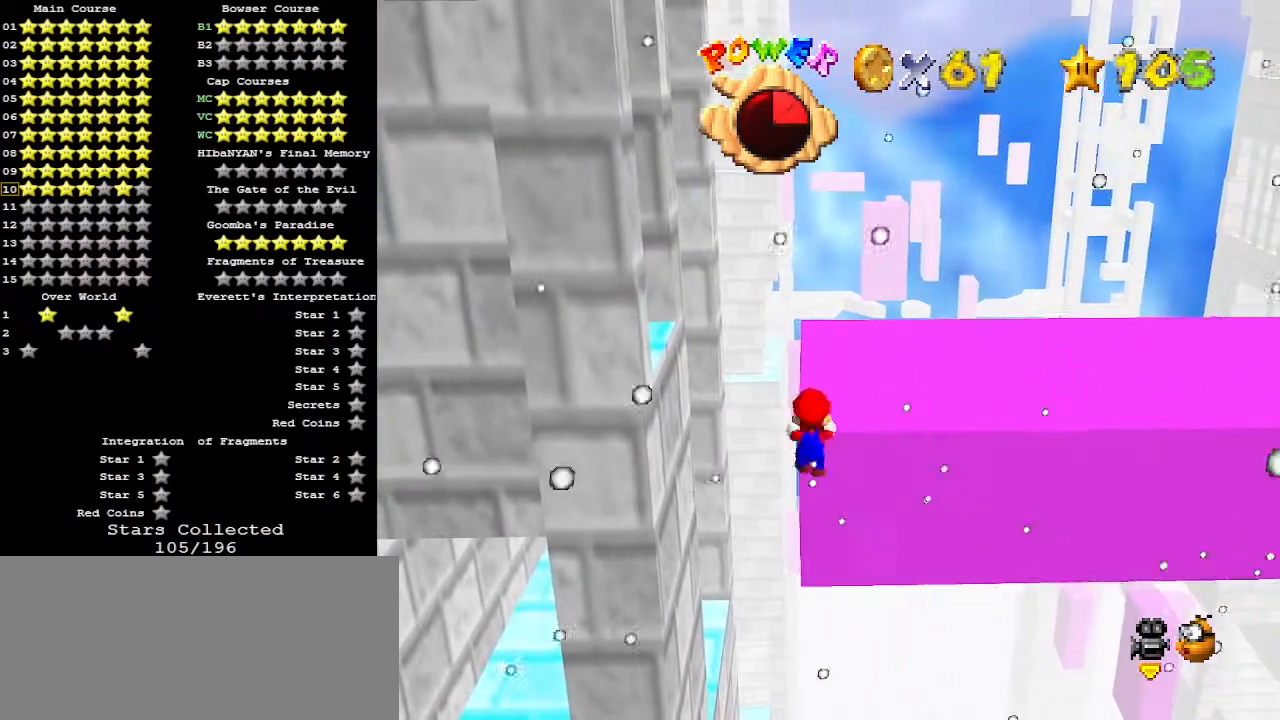
{"buttons": ["DPAD_LEFT"], "left_stick": "center", "events": [[67, "A", "up"], [167, "C_RIGHT", "down"], [233, "C_RIGHT", "up"], [400, "DPAD_LEFT", "down"]]}
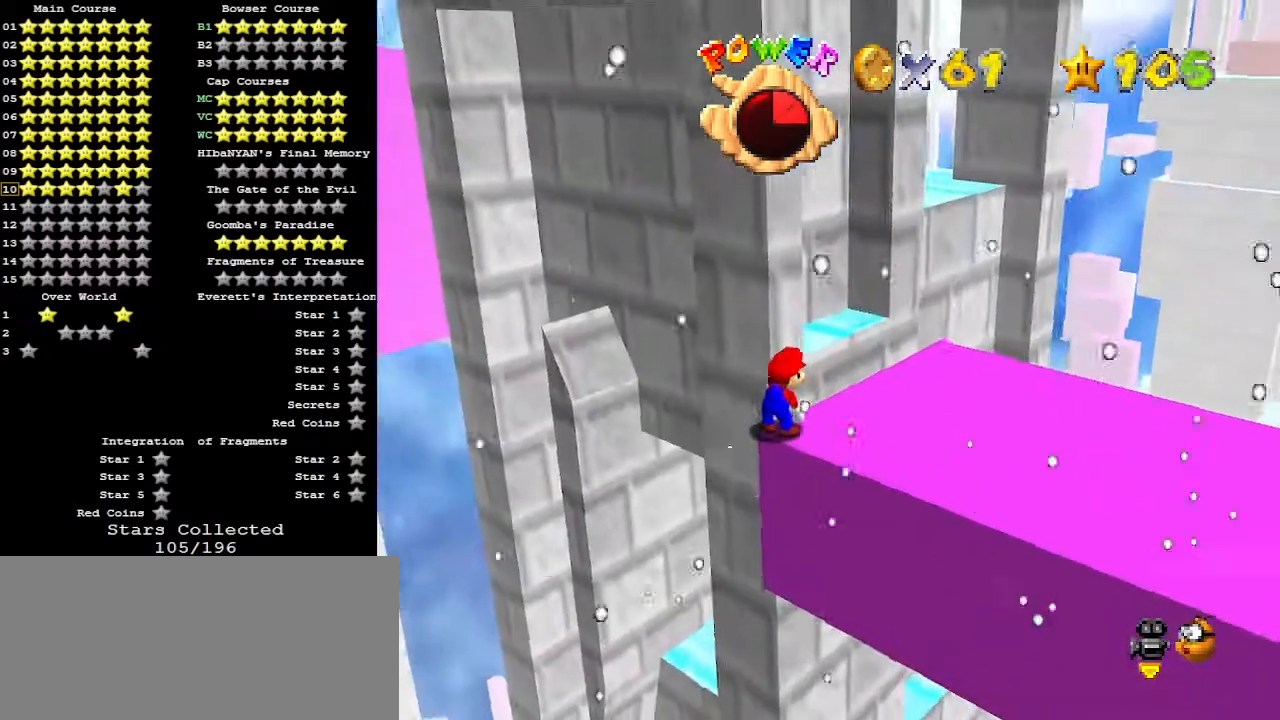
{"buttons": [], "left_stick": "center", "events": [[400, "DPAD_LEFT", "up"]]}
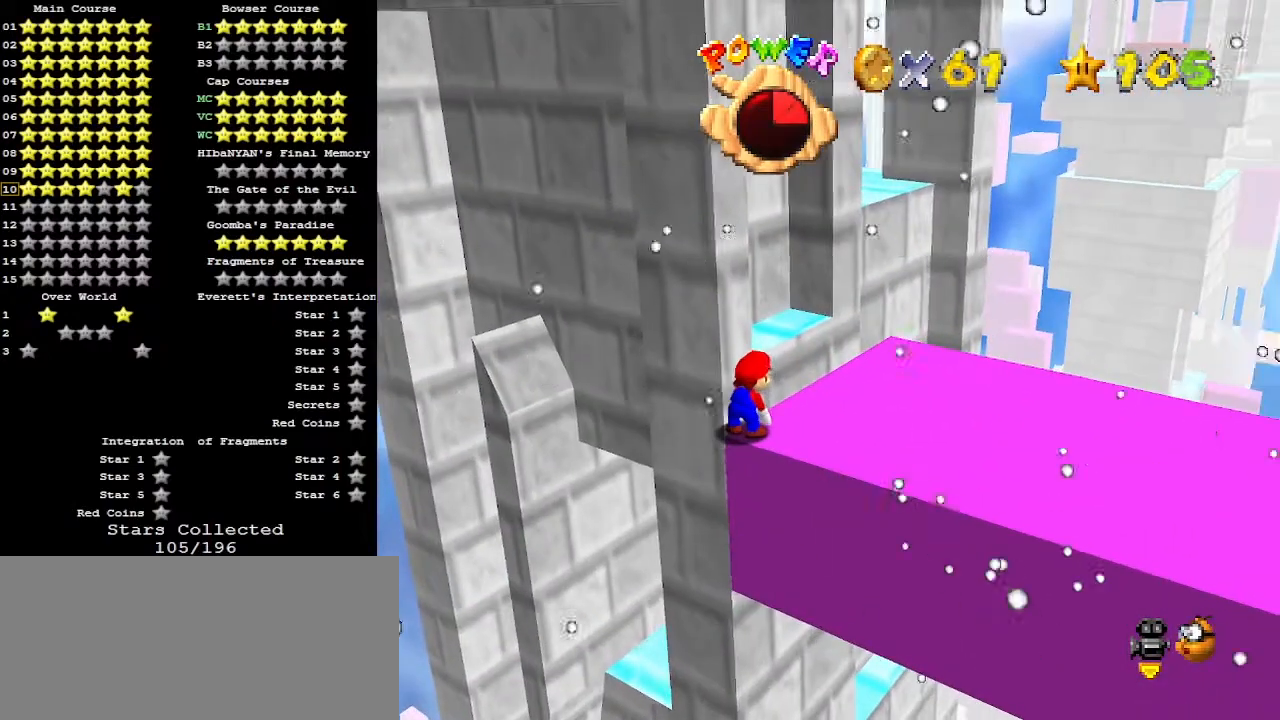
{"buttons": [], "left_stick": "center", "events": []}
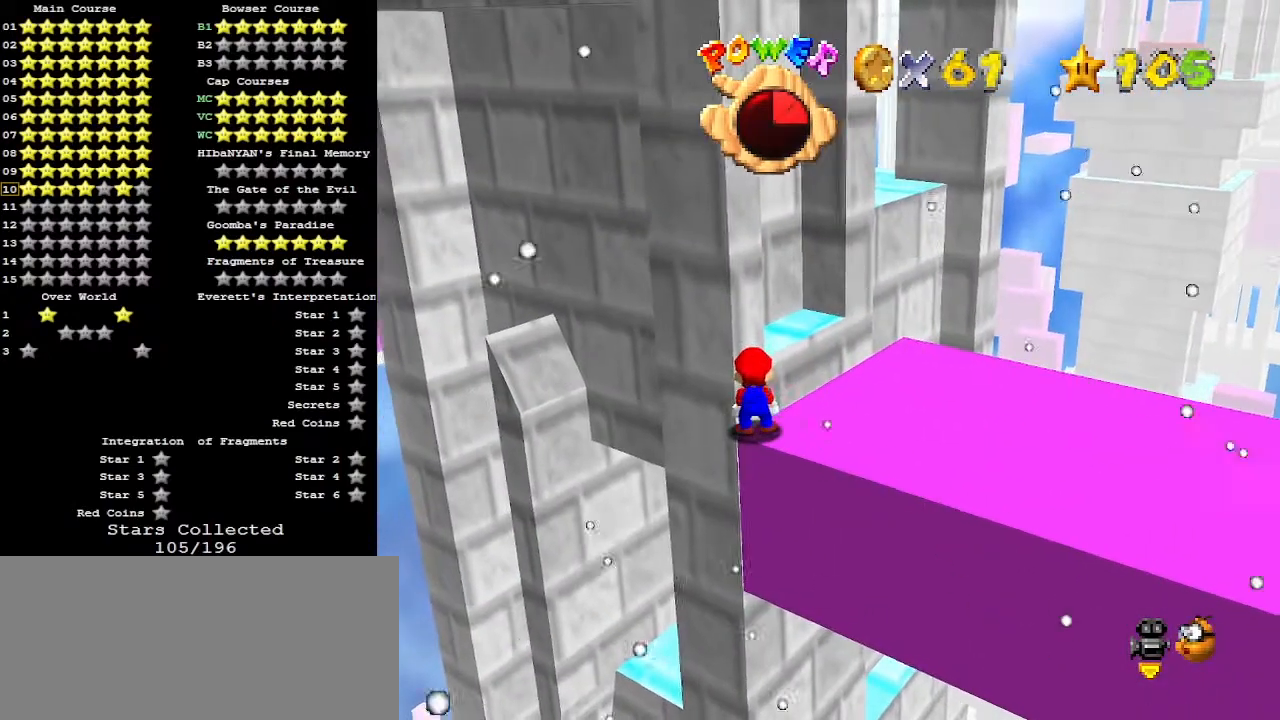
{"buttons": [], "left_stick": "center", "events": [[33, "DPAD_LEFT", "down"], [200, "DPAD_LEFT", "up"], [333, "DPAD_LEFT", "down"], [433, "DPAD_LEFT", "up"]]}
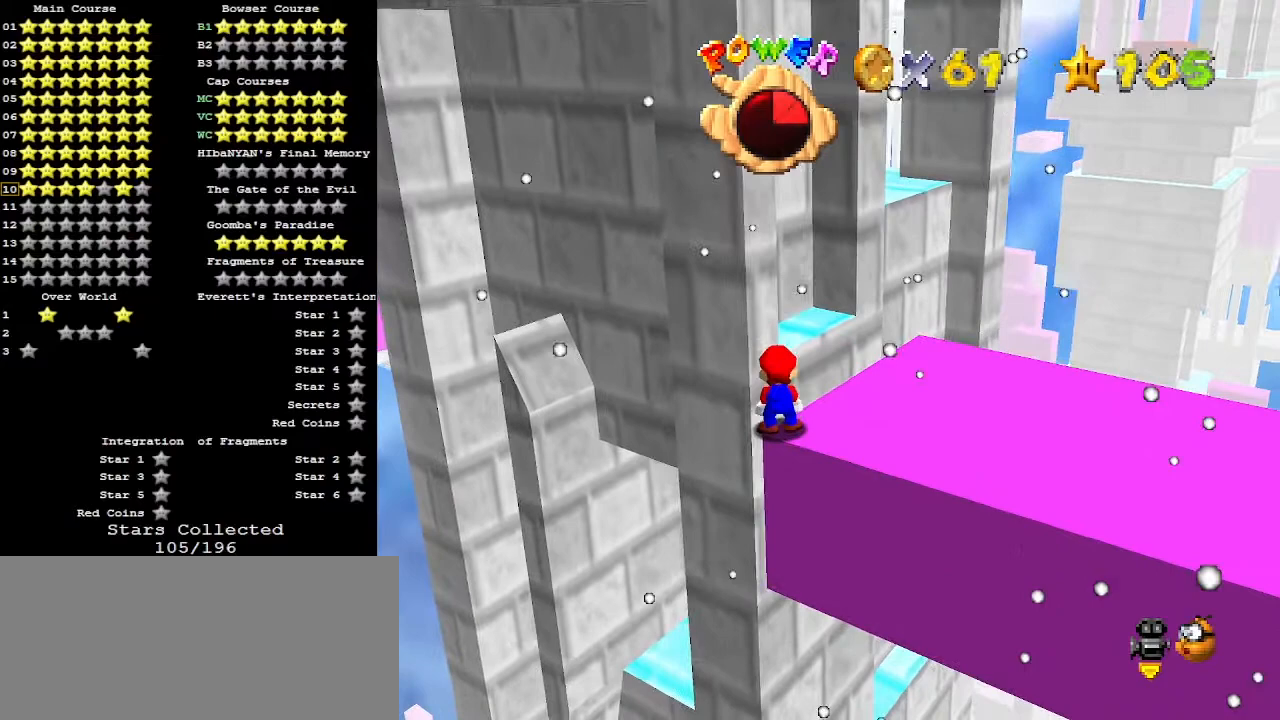
{"buttons": [], "left_stick": "center", "events": []}
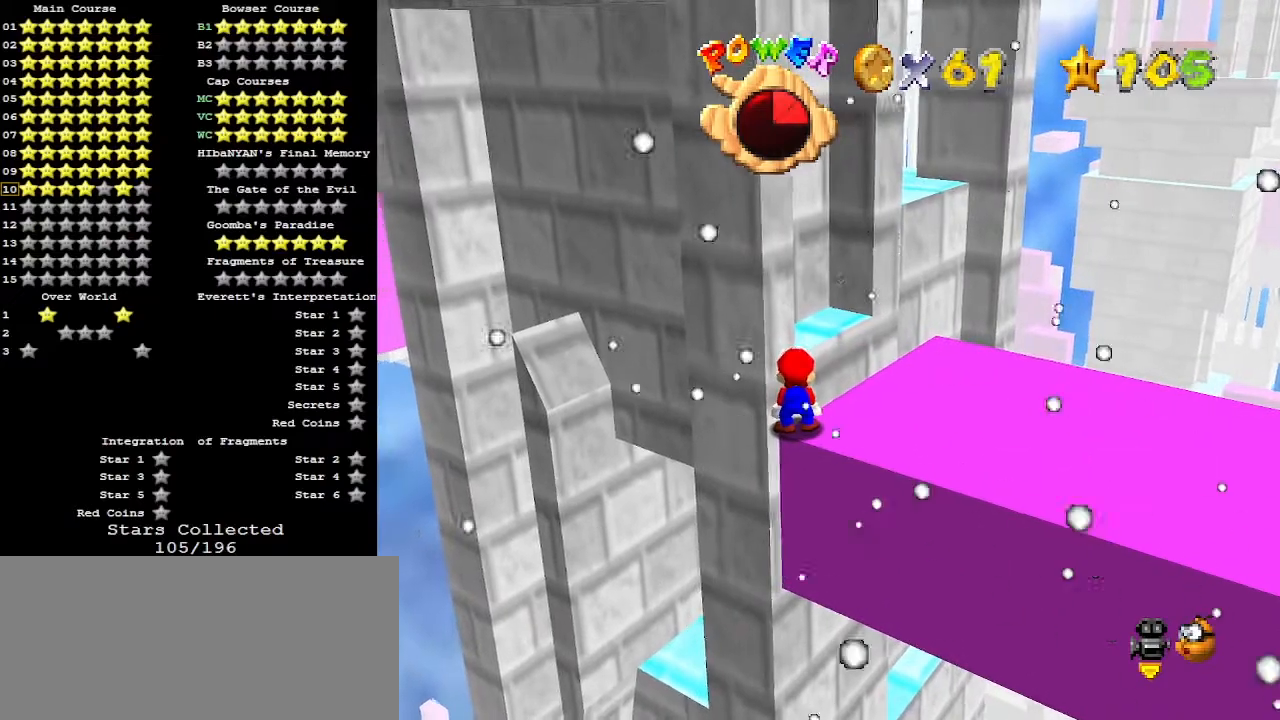
{"buttons": [], "left_stick": "center", "events": [[100, "A", "down"], [200, "A", "up"], [400, "DPAD_RIGHT", "down"], [500, "DPAD_RIGHT", "up"]]}